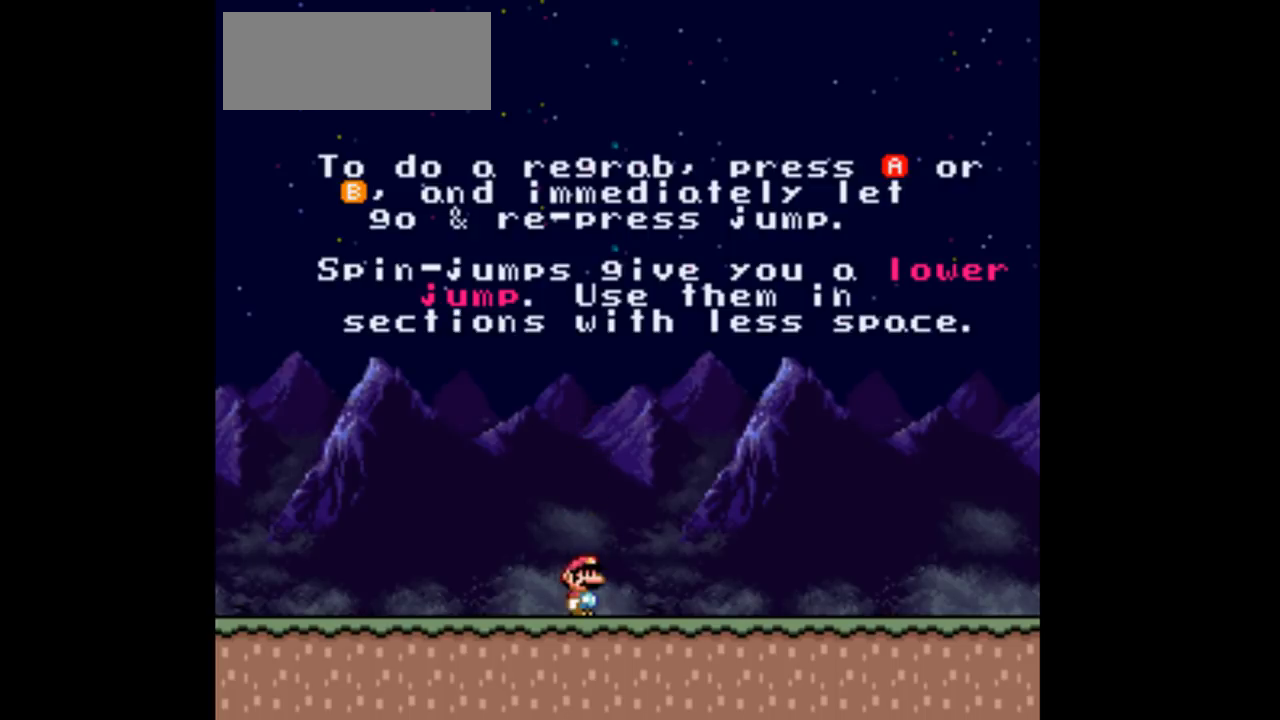
Gameplay with a controller (Nintendo layout); each line is a JSON object with the inputs held at the frame after it. "events" lists button and stick changes between this image and that frame as [ms after this image, input, new state], when the widget could be followed in between. Not read: L3 R3 Y.
{"buttons": ["A"], "events": [[100, "A", "down"]]}
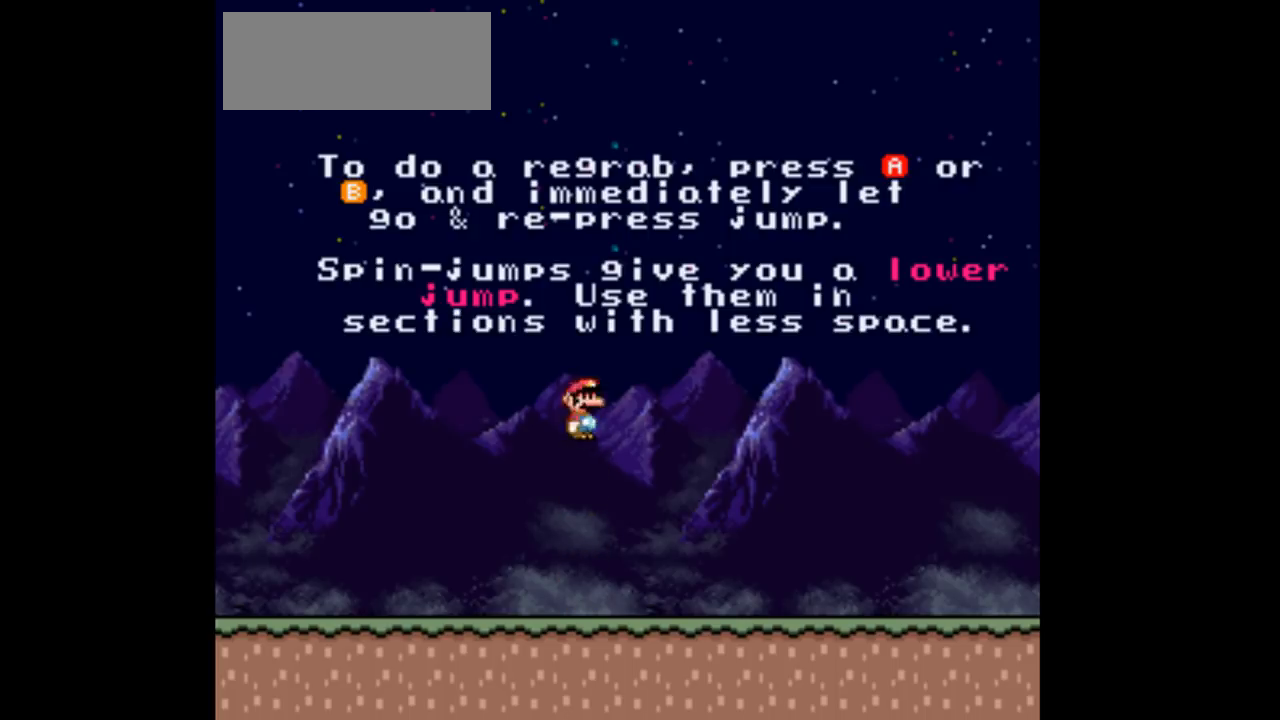
{"buttons": [], "events": [[300, "A", "up"]]}
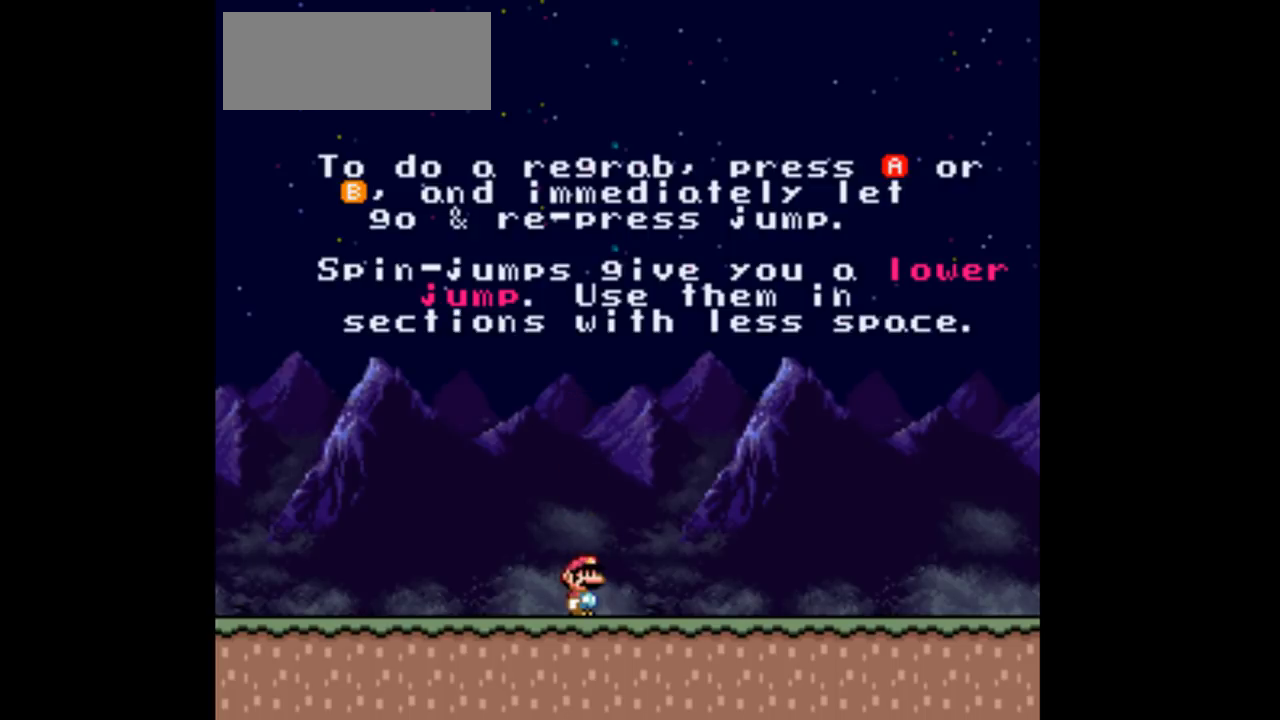
{"buttons": ["B"], "events": [[300, "A", "down"], [367, "A", "up"], [467, "B", "down"]]}
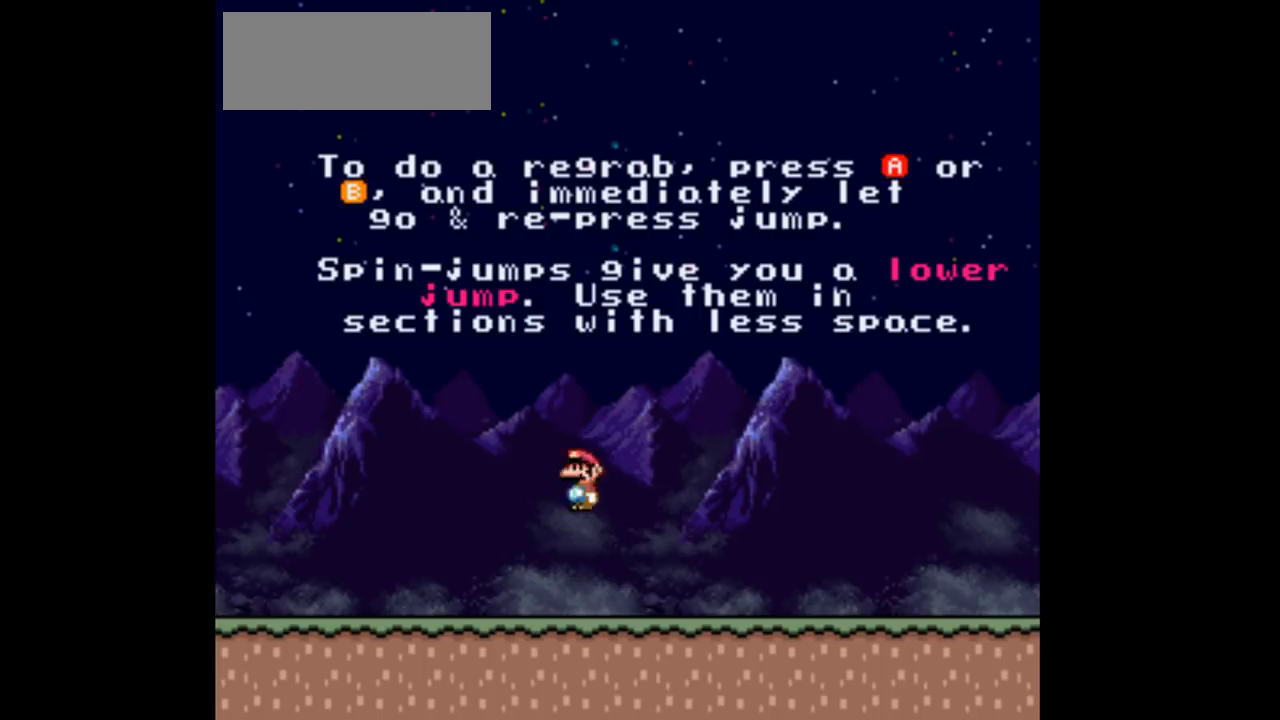
{"buttons": [], "events": [[100, "B", "up"]]}
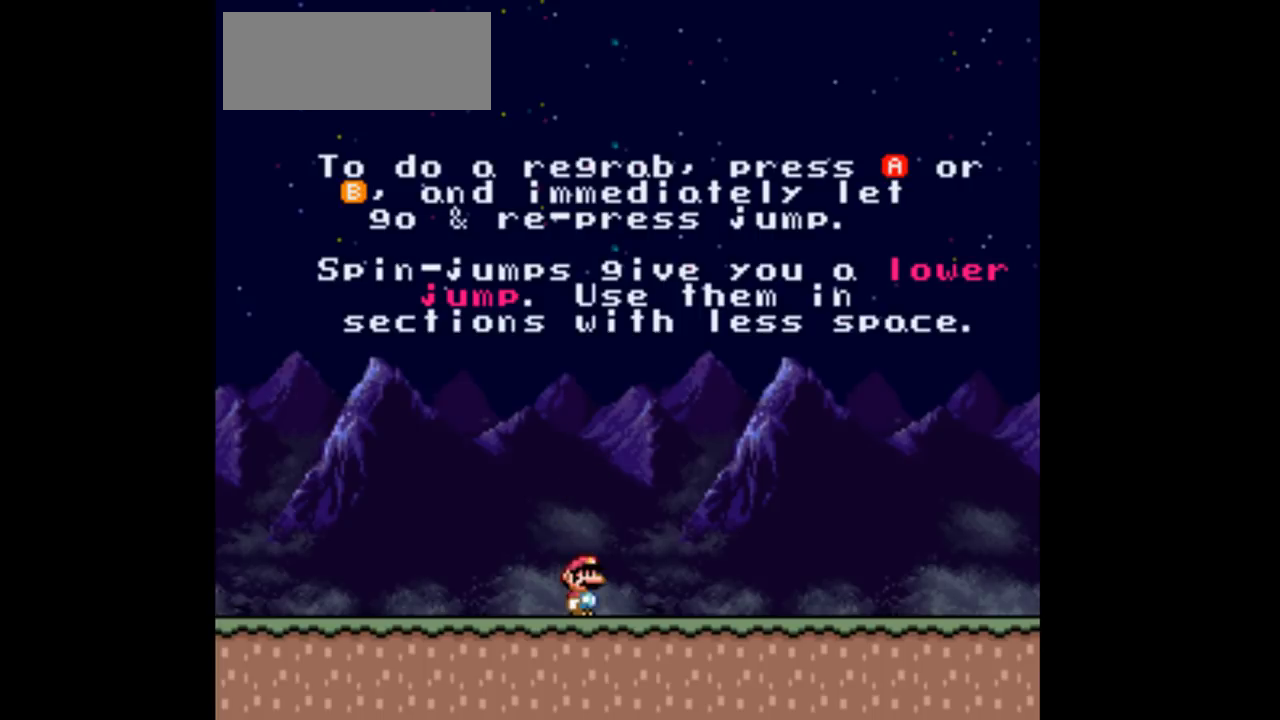
{"buttons": [], "events": [[33, "A", "down"], [100, "A", "up"], [200, "B", "down"], [367, "B", "up"]]}
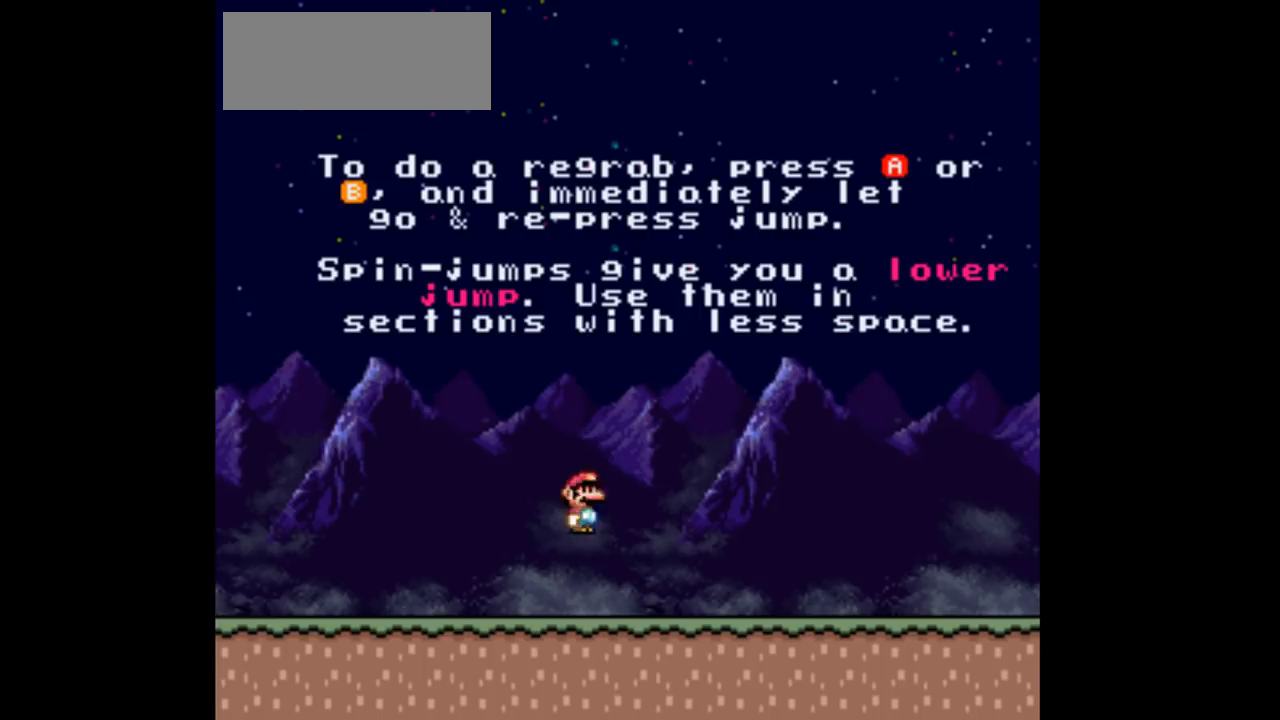
{"buttons": [], "events": []}
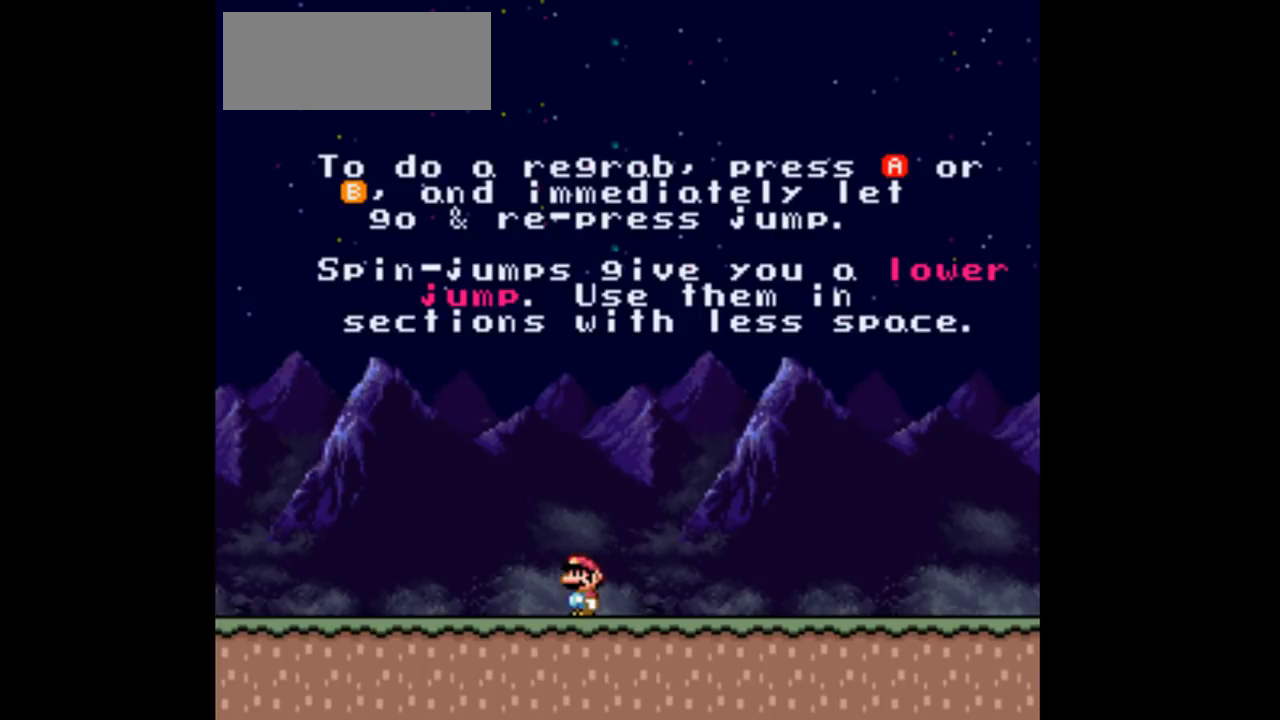
{"buttons": [], "events": []}
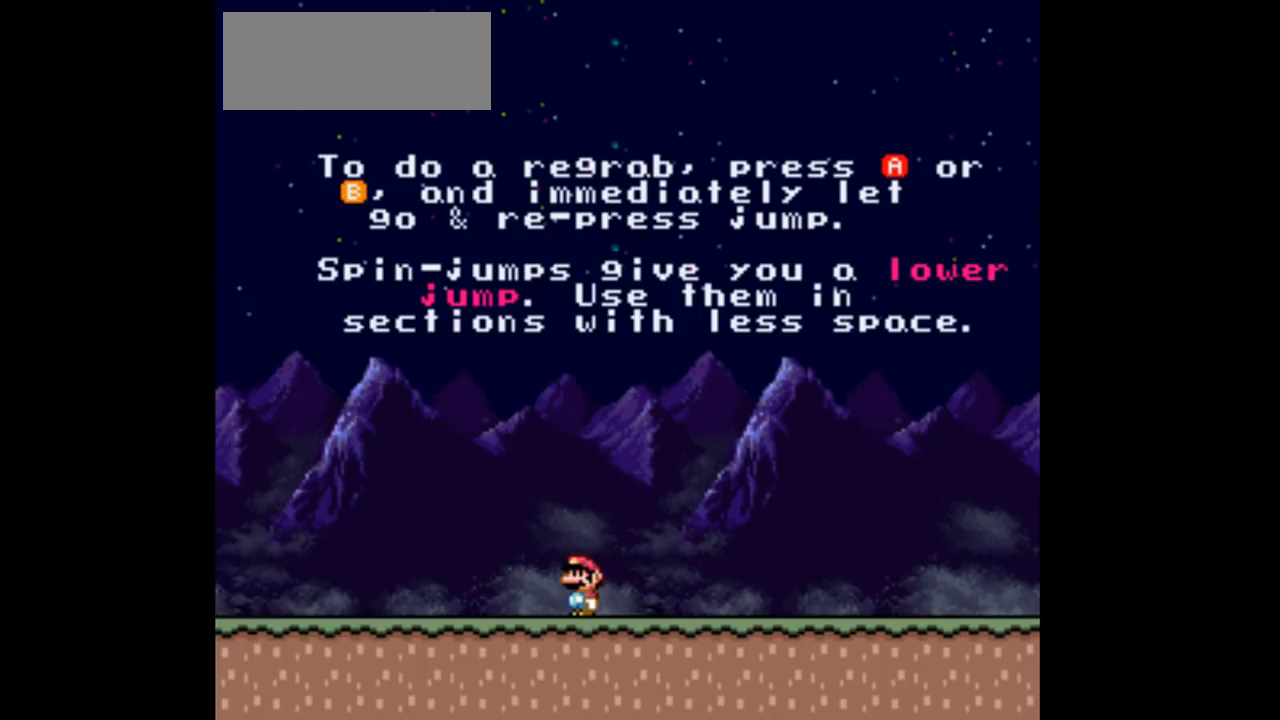
{"buttons": [], "events": []}
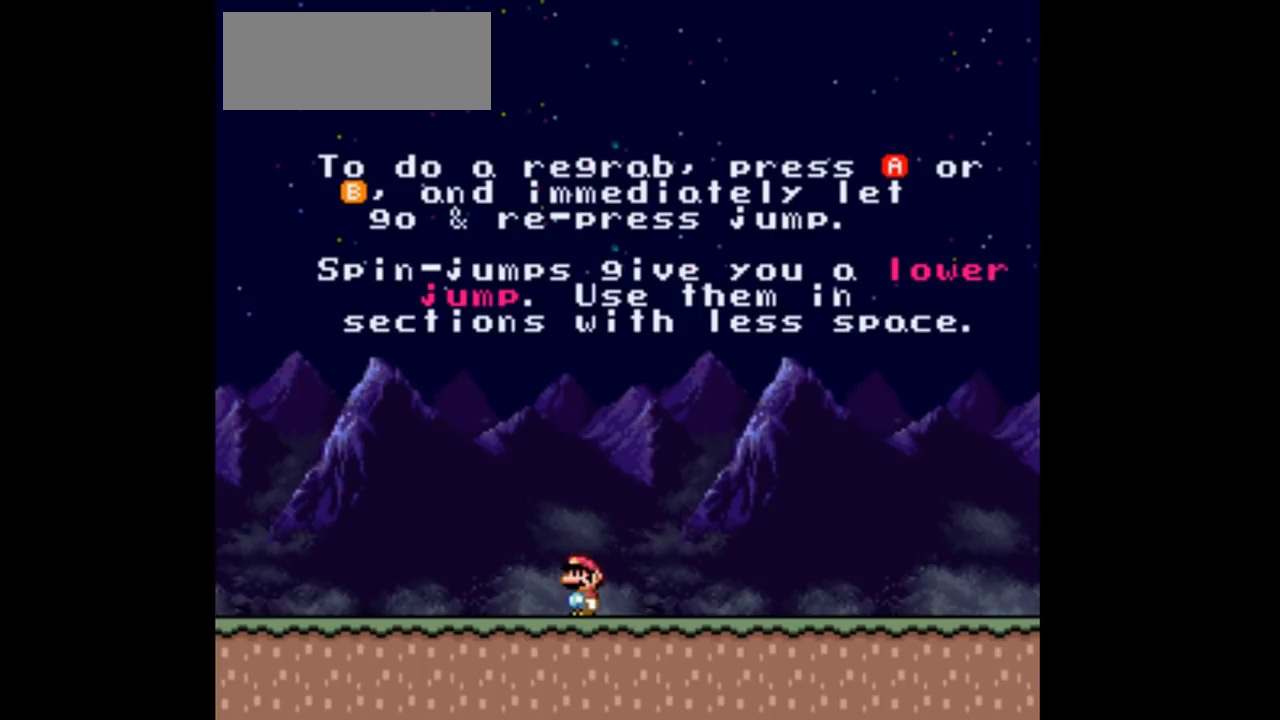
{"buttons": [], "events": []}
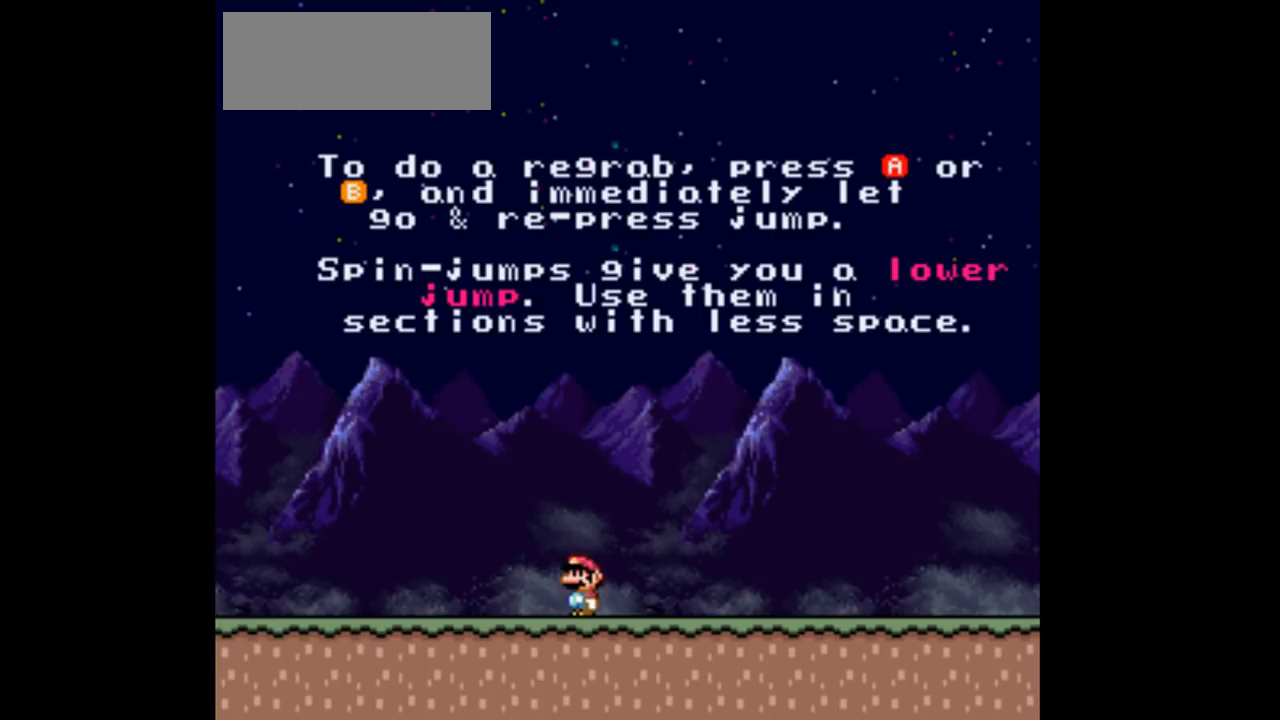
{"buttons": [], "events": []}
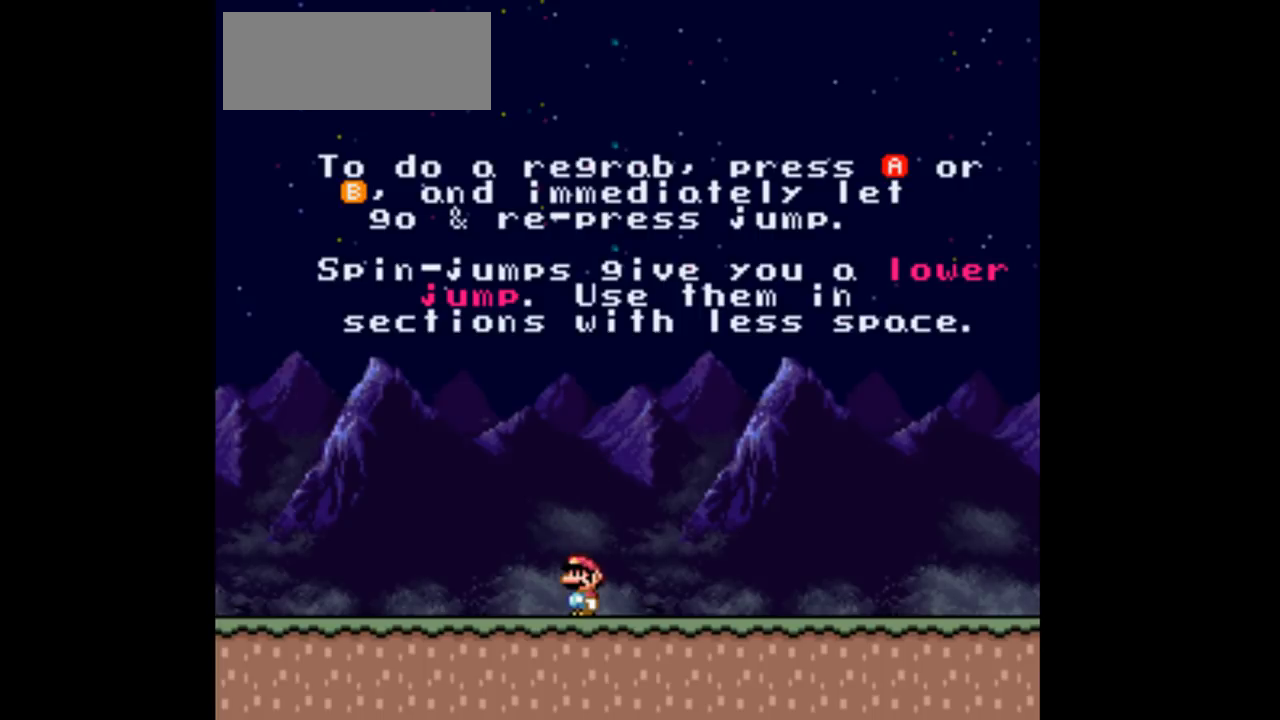
{"buttons": [], "events": []}
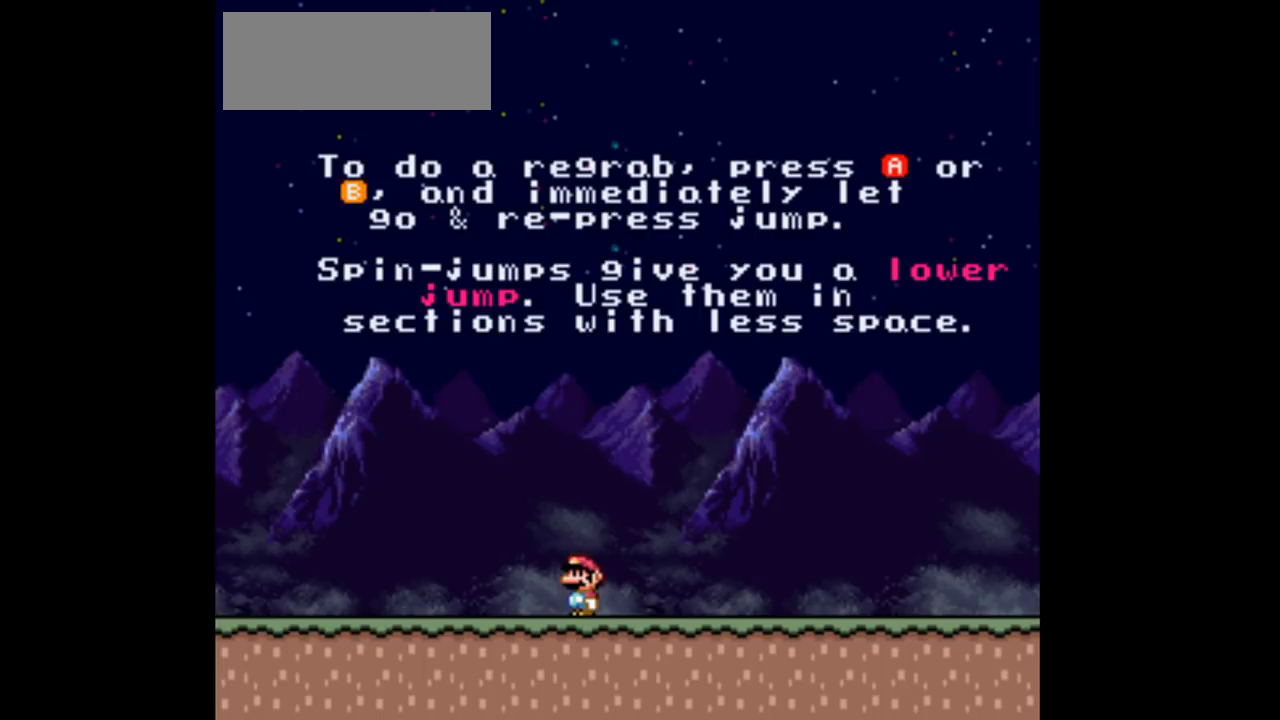
{"buttons": [], "events": []}
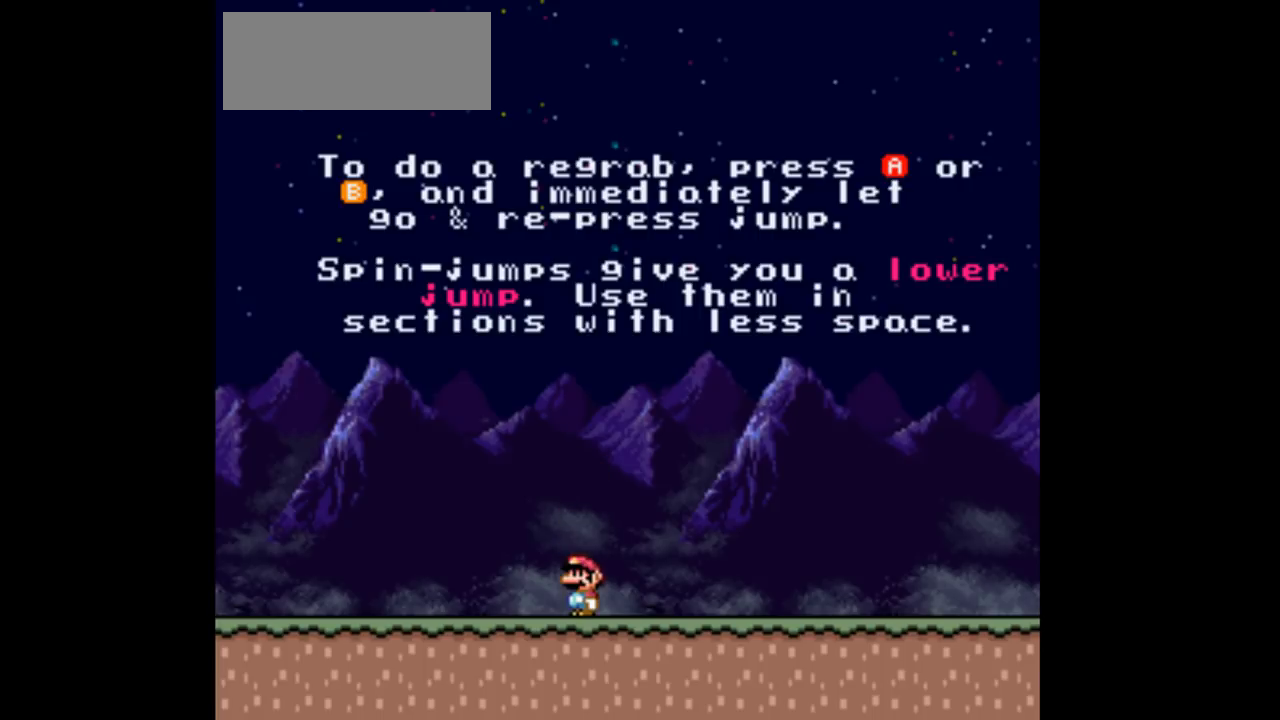
{"buttons": [], "events": []}
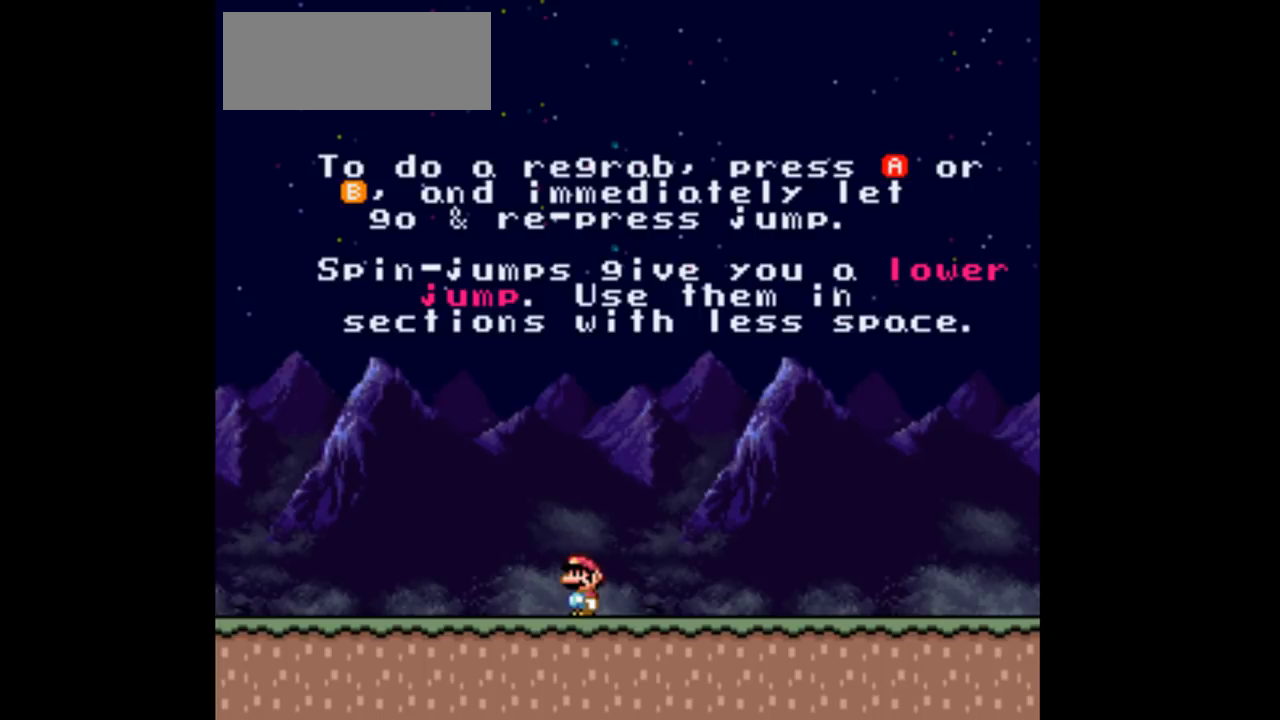
{"buttons": ["DPAD_RIGHT"], "events": [[400, "DPAD_RIGHT", "down"]]}
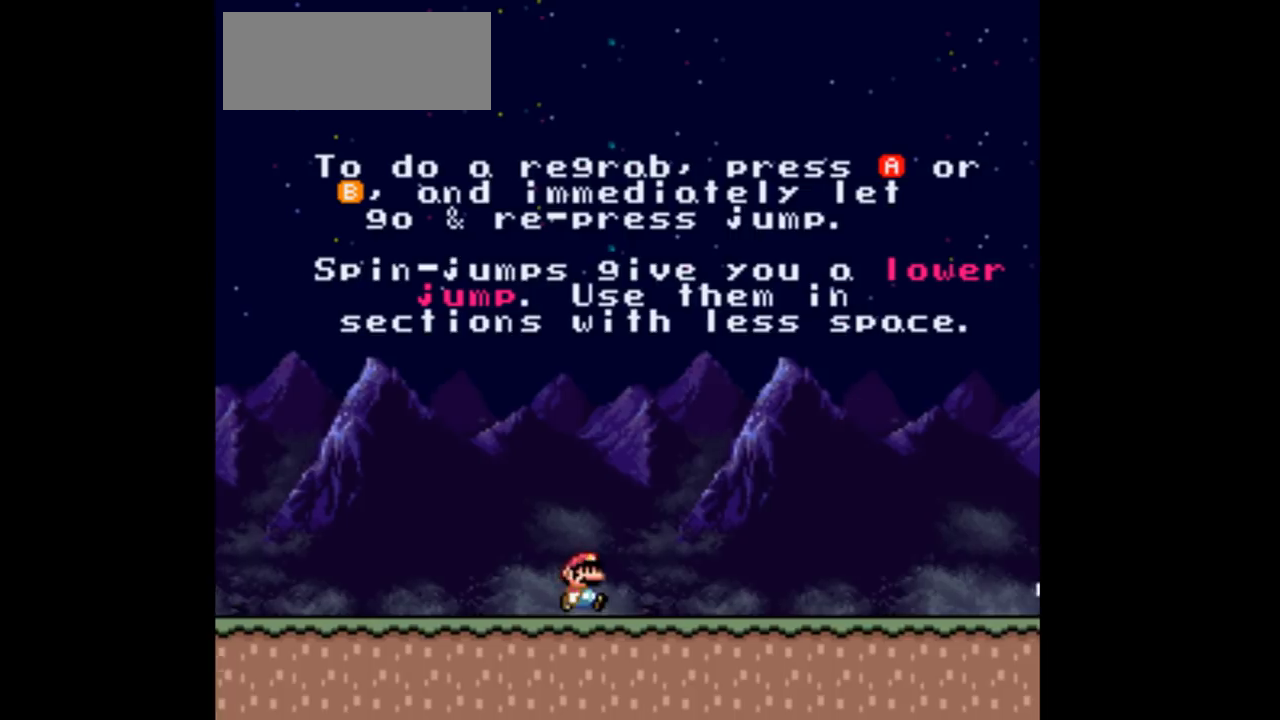
{"buttons": ["DPAD_RIGHT"], "events": []}
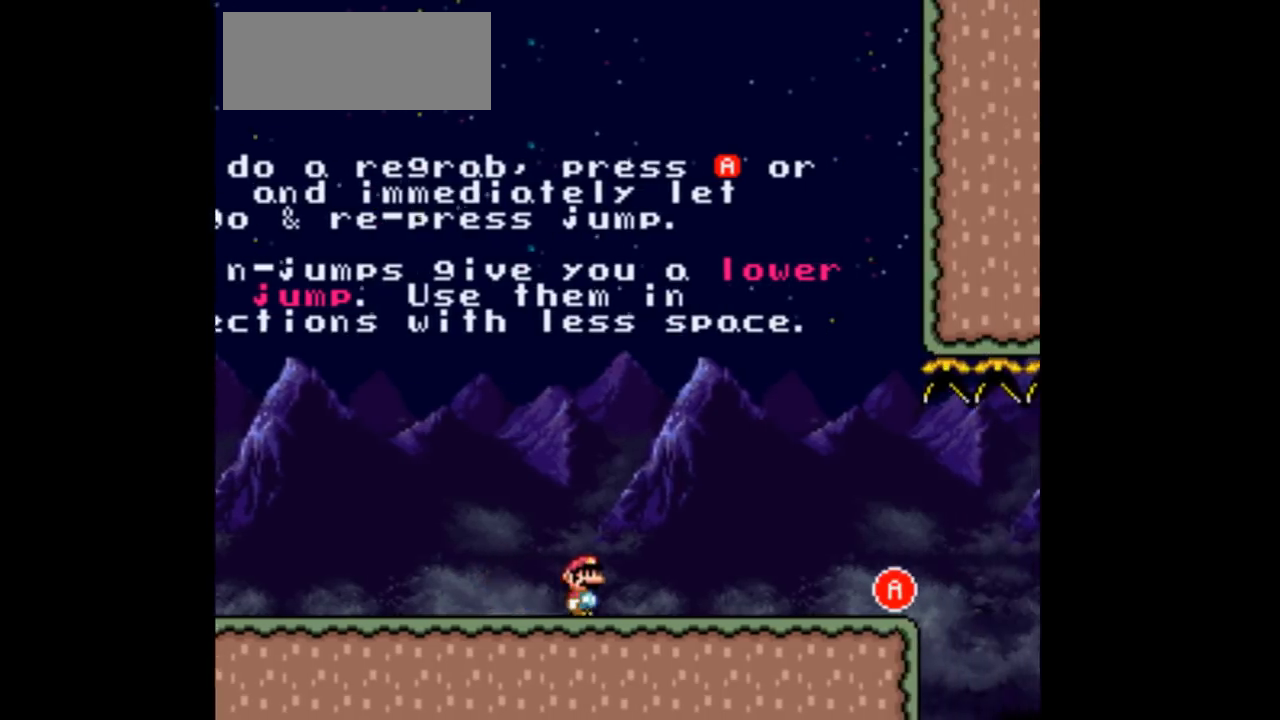
{"buttons": ["DPAD_RIGHT"], "events": []}
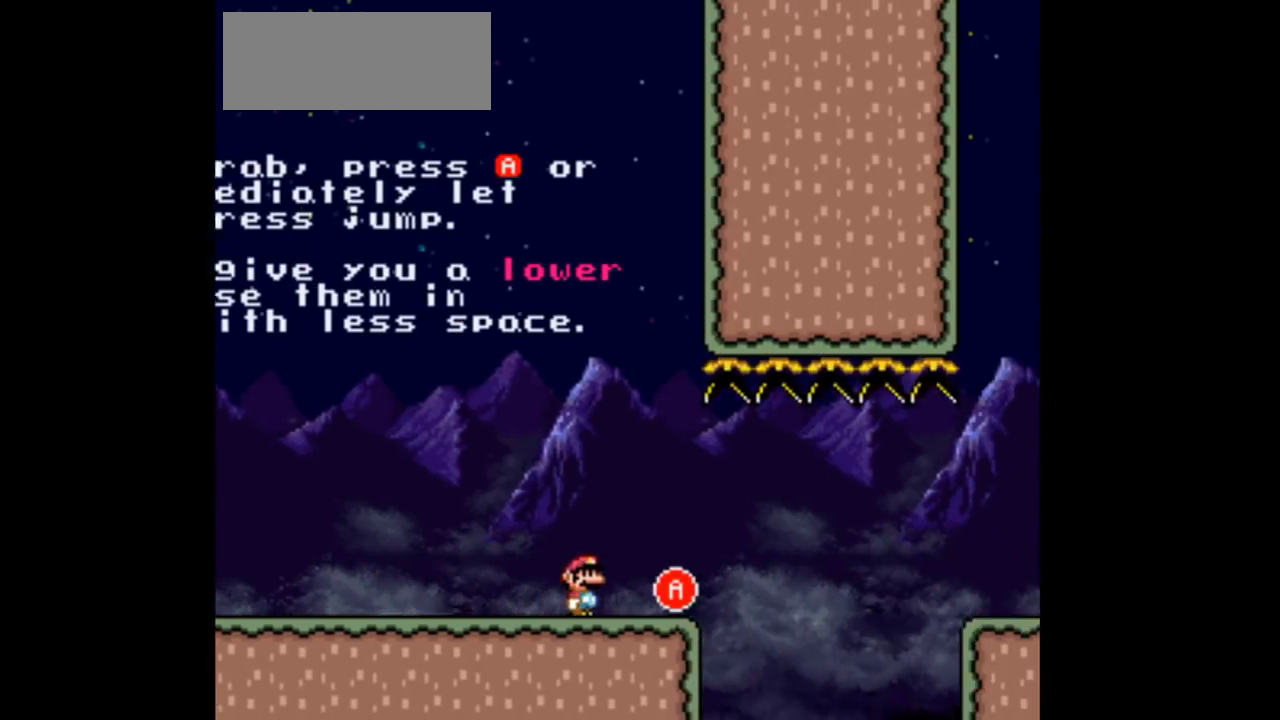
{"buttons": ["DPAD_LEFT"], "events": [[33, "DPAD_RIGHT", "up"], [100, "DPAD_LEFT", "down"], [200, "DPAD_LEFT", "up"], [500, "DPAD_LEFT", "down"]]}
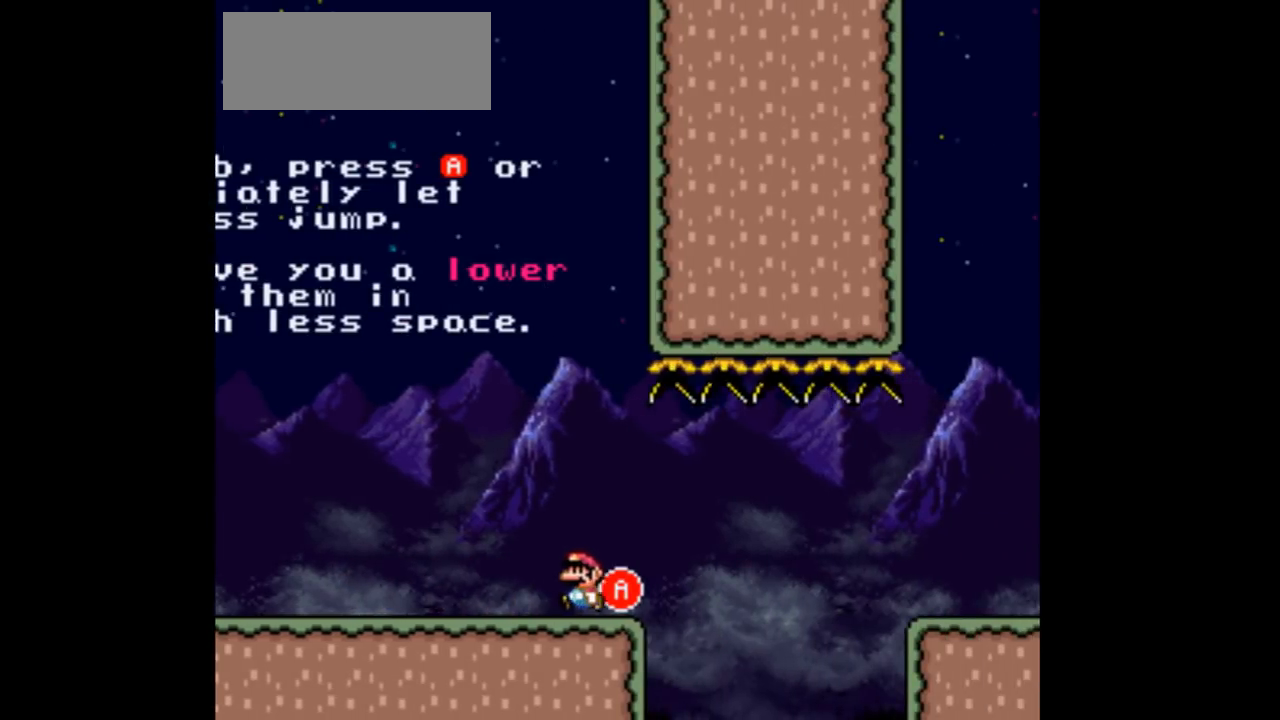
{"buttons": [], "events": [[233, "DPAD_LEFT", "up"], [267, "DPAD_RIGHT", "down"], [400, "DPAD_RIGHT", "up"]]}
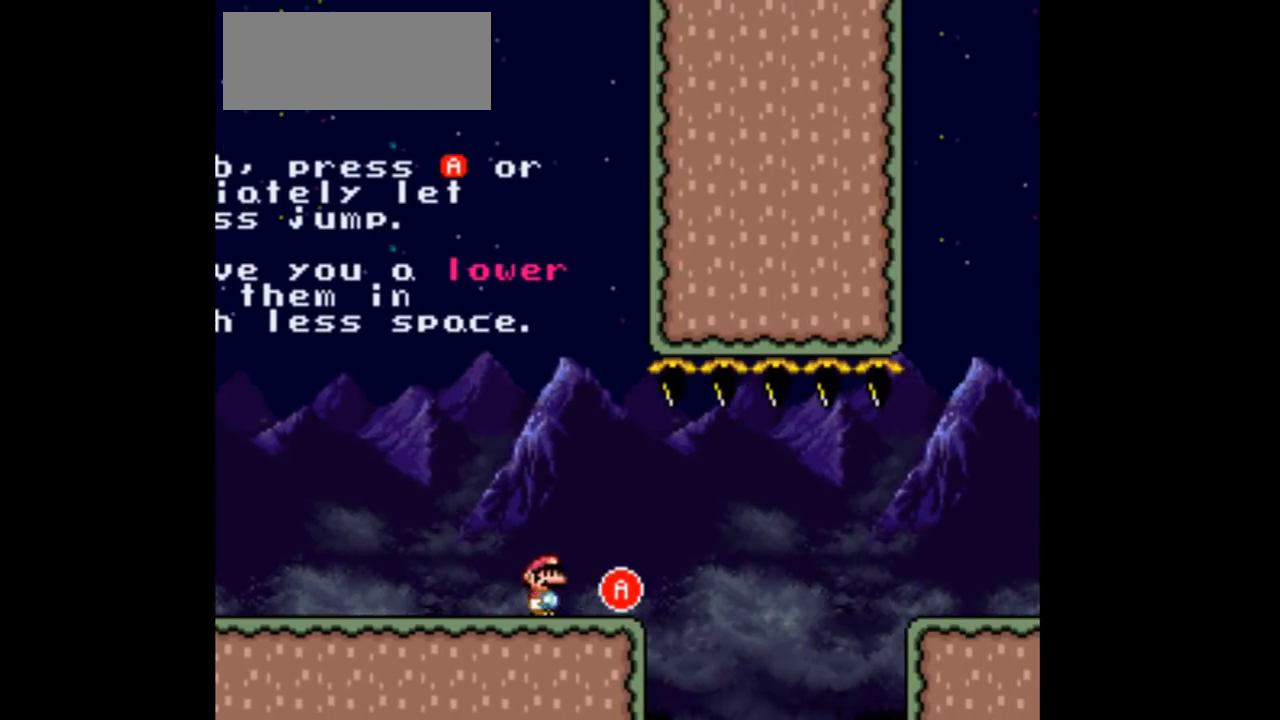
{"buttons": ["DPAD_RIGHT"], "events": [[133, "DPAD_RIGHT", "down"]]}